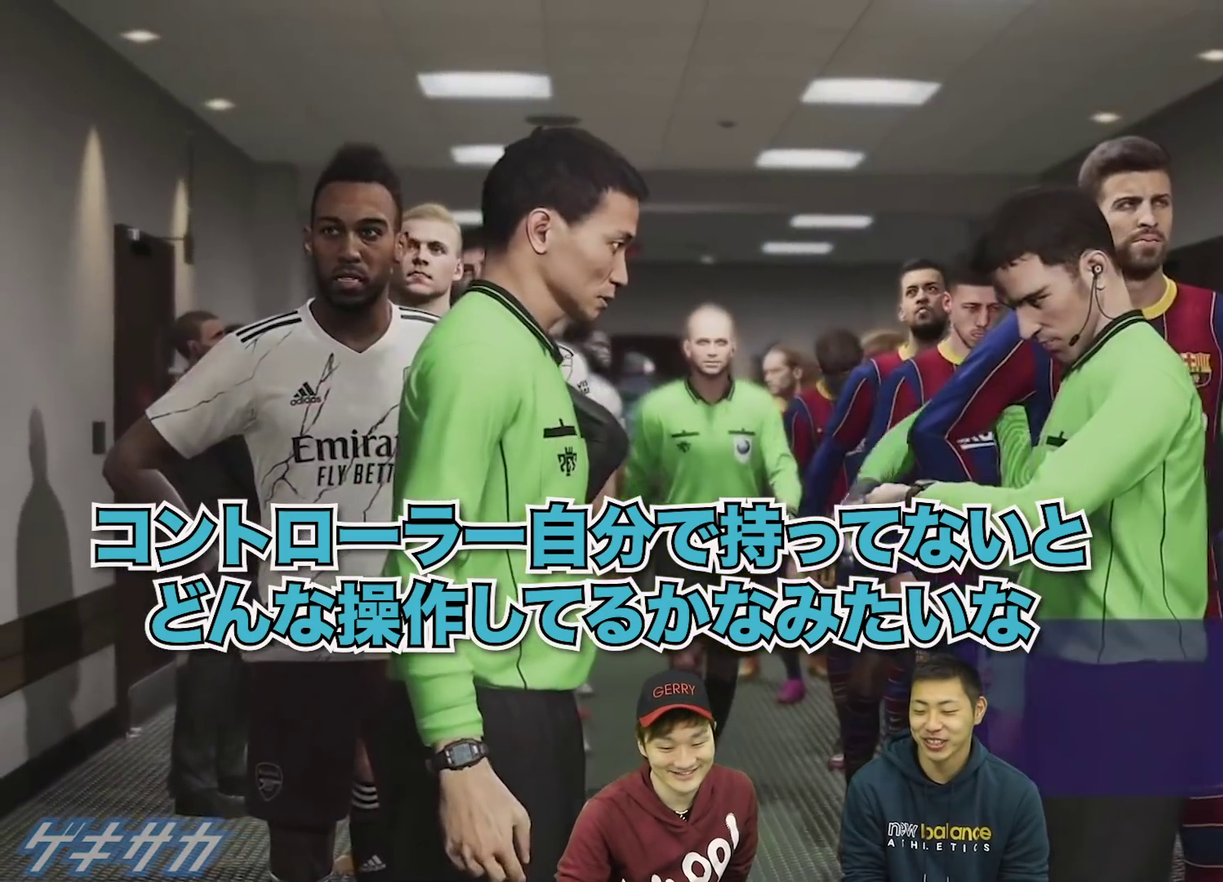
Gameplay with a controller (PlayStation layout); each line is a JSON object with the inputs held at the frame after it (dt_ms = milliseconds from this image to that frame). "events" lists button and stick changes between this image and that frame as [ms after this image, input, new state], when the widget could be followed in between. This overlay highlights the sticks when they move; stick clicks (L3 R3) are not distinguishable. Not read: L2.
{"dt_ms": 400, "buttons": [], "left_stick": "center", "right_stick": "center", "events": [[100, "START", "down"], [233, "START", "up"]]}
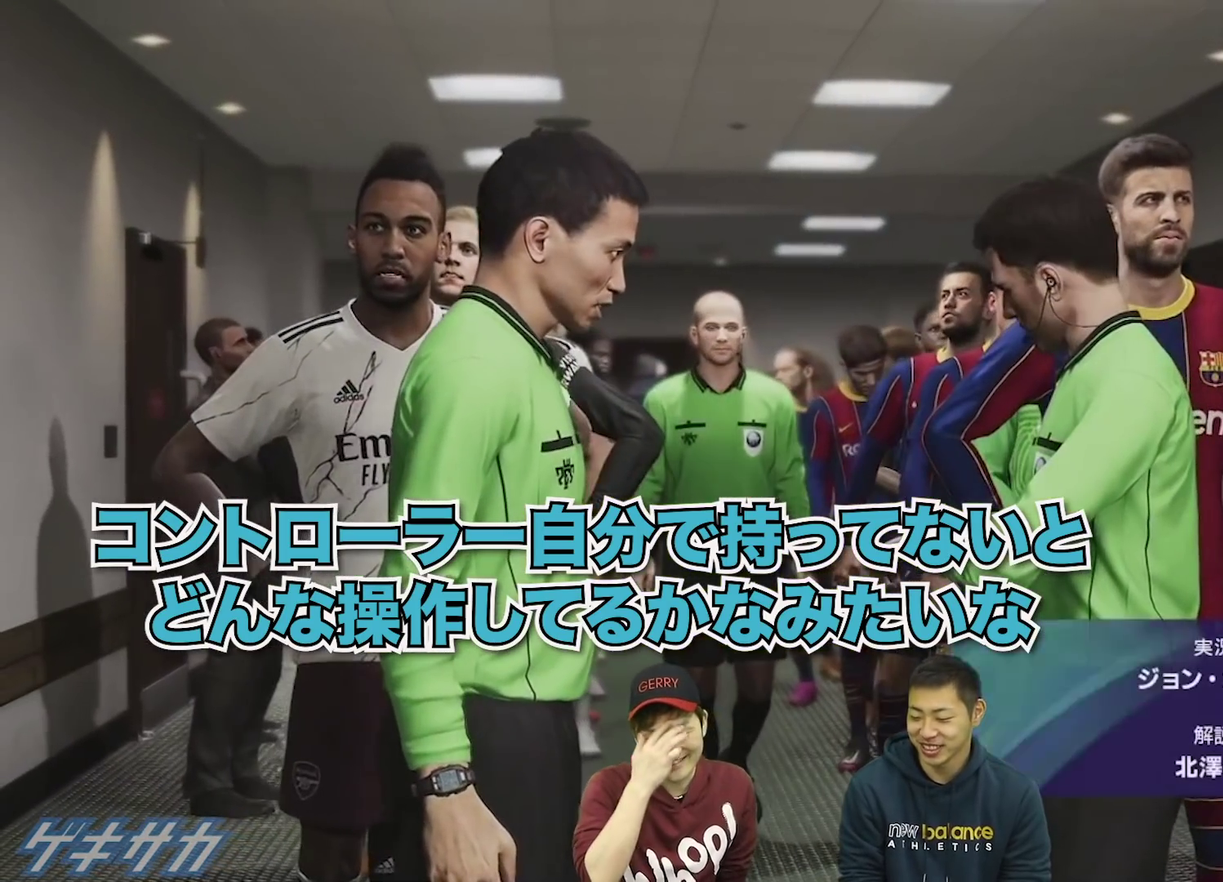
{"dt_ms": 600, "buttons": [], "left_stick": "center", "right_stick": "center", "events": [[33, "START", "down"], [133, "START", "up"]]}
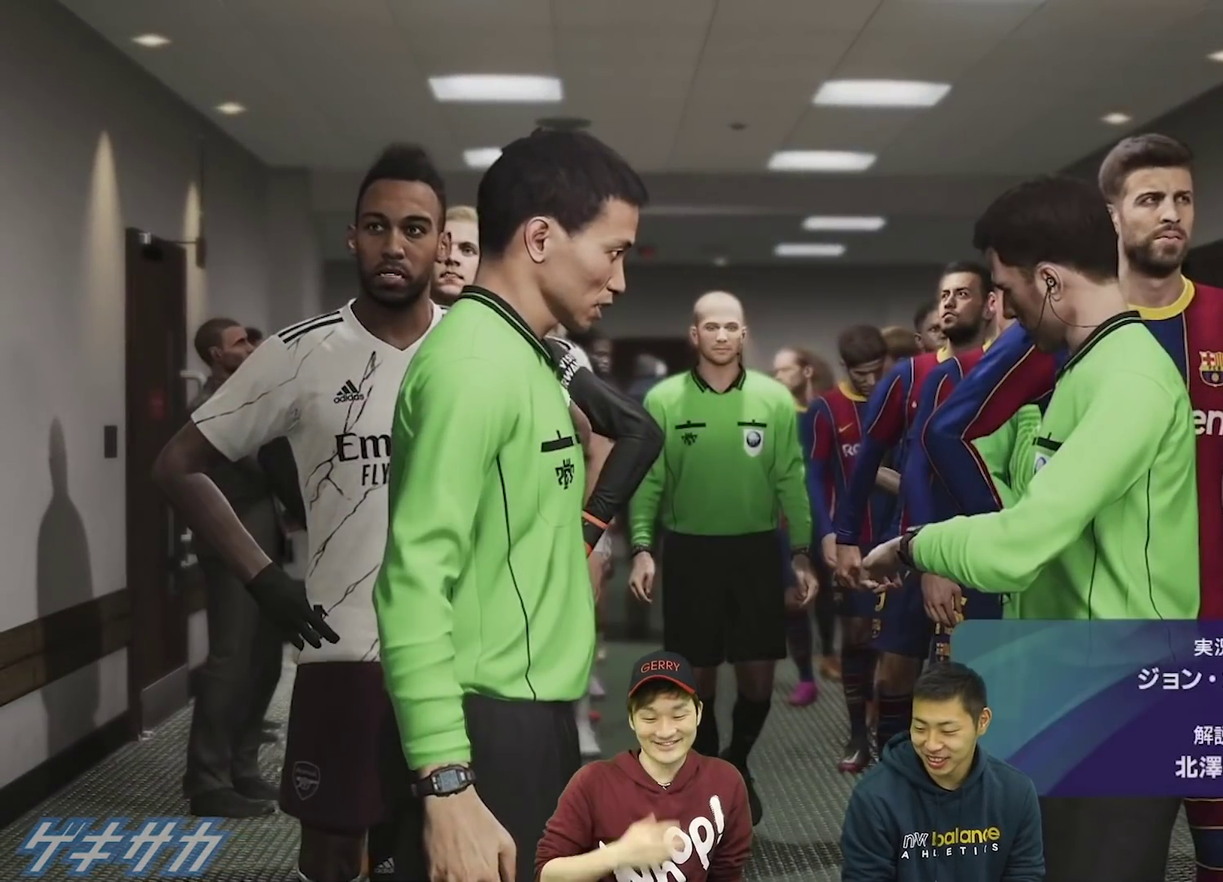
{"dt_ms": 500, "buttons": [], "left_stick": "center", "right_stick": "center", "events": []}
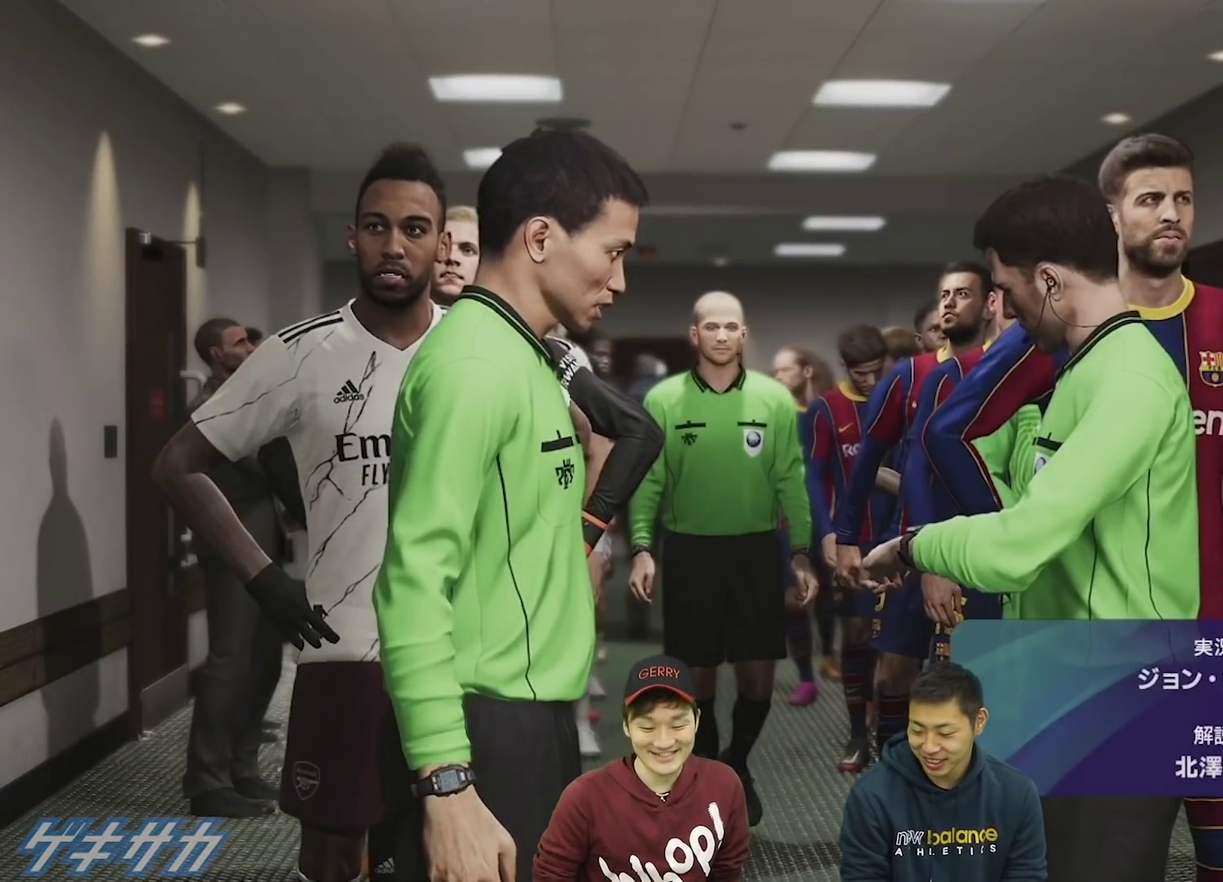
{"dt_ms": 500, "buttons": [], "left_stick": "center", "right_stick": "center", "events": []}
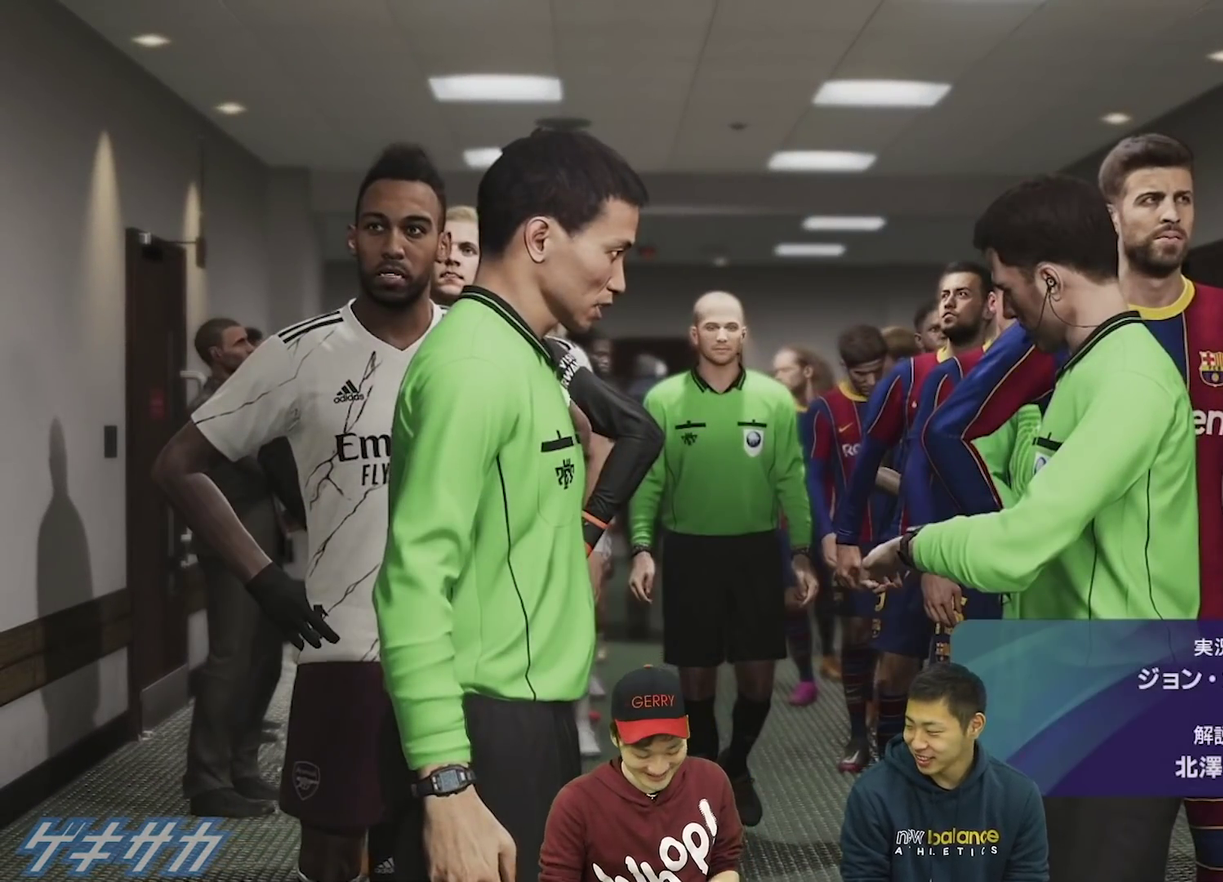
{"dt_ms": 400, "buttons": [], "left_stick": "center", "right_stick": "center", "events": []}